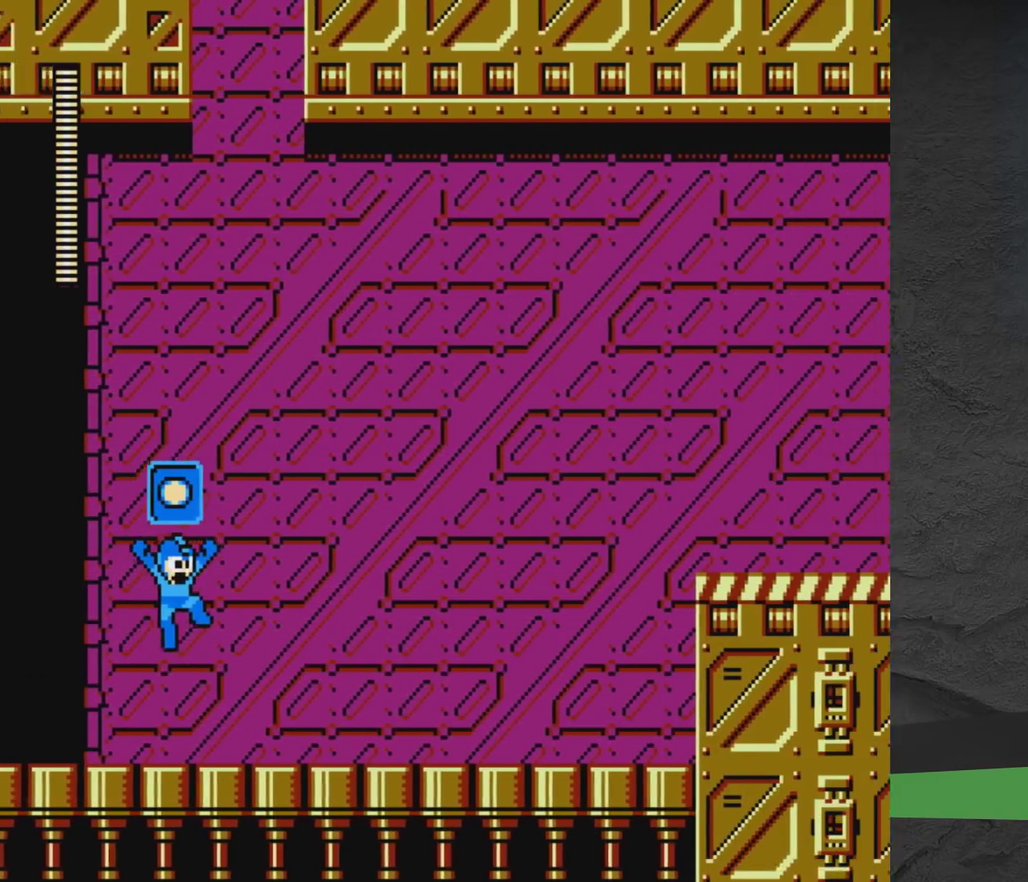
Gameplay with a controller (Xbox layout); each line is a JSON object with the inputs held at the frame after it (dt_ms = milliseconds from this image to that frame). "events" lists button and stick changes between this image and that frame as [ms after this image, input, new state], when the widget could be followed in between. Not read: L2 L3 R2 R3 left_stick right_stick.
{"dt_ms": 500, "buttons": ["DPAD_RIGHT"], "events": []}
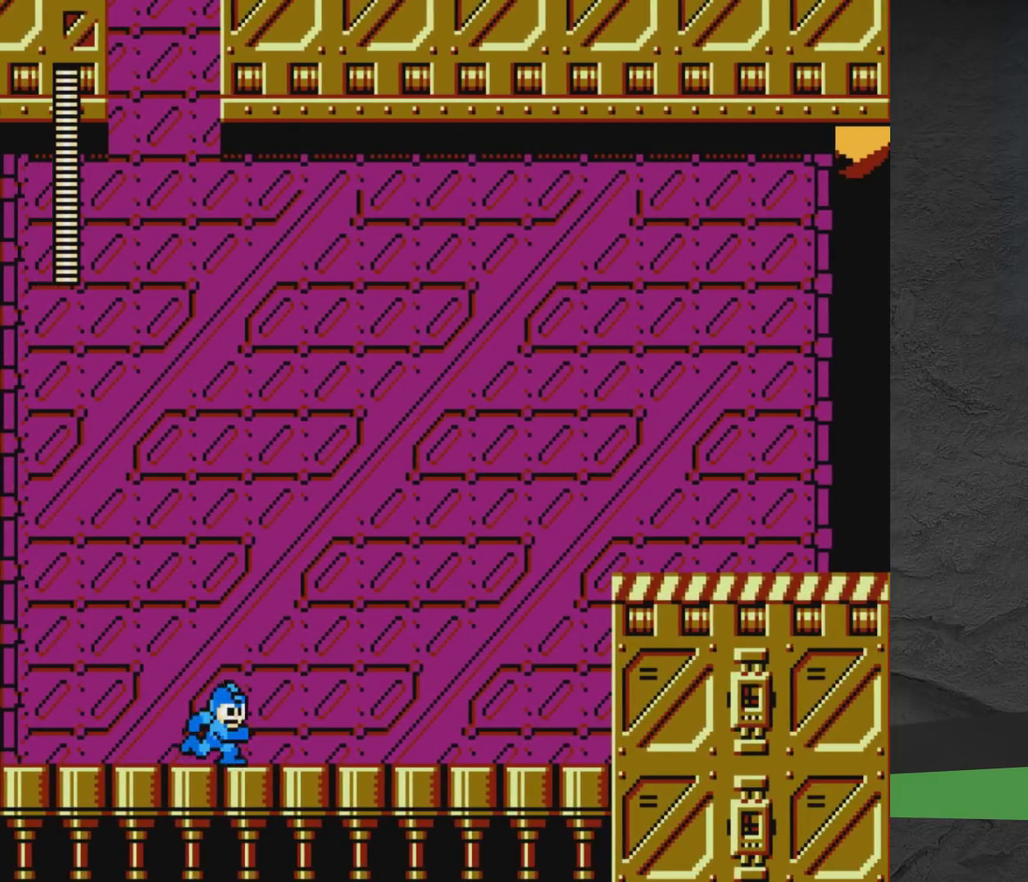
{"dt_ms": 500, "buttons": ["DPAD_RIGHT"], "events": []}
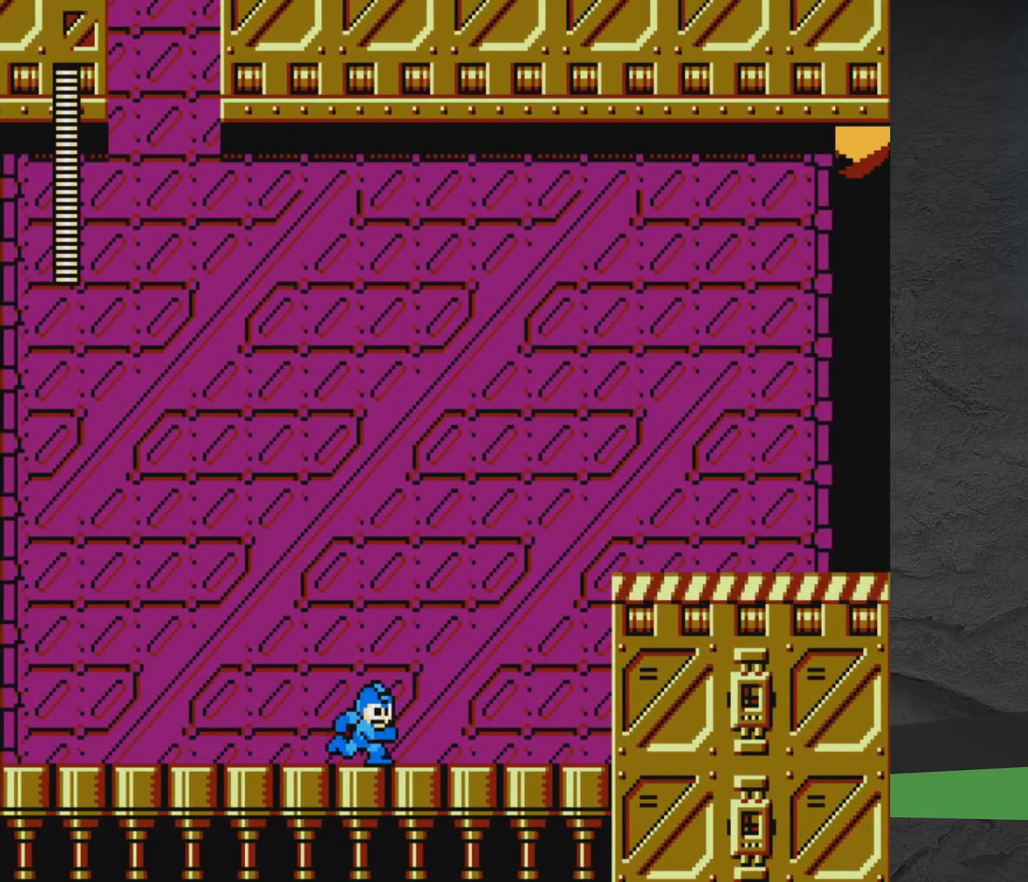
{"dt_ms": 500, "buttons": ["A", "DPAD_RIGHT"], "events": [[417, "A", "down"]]}
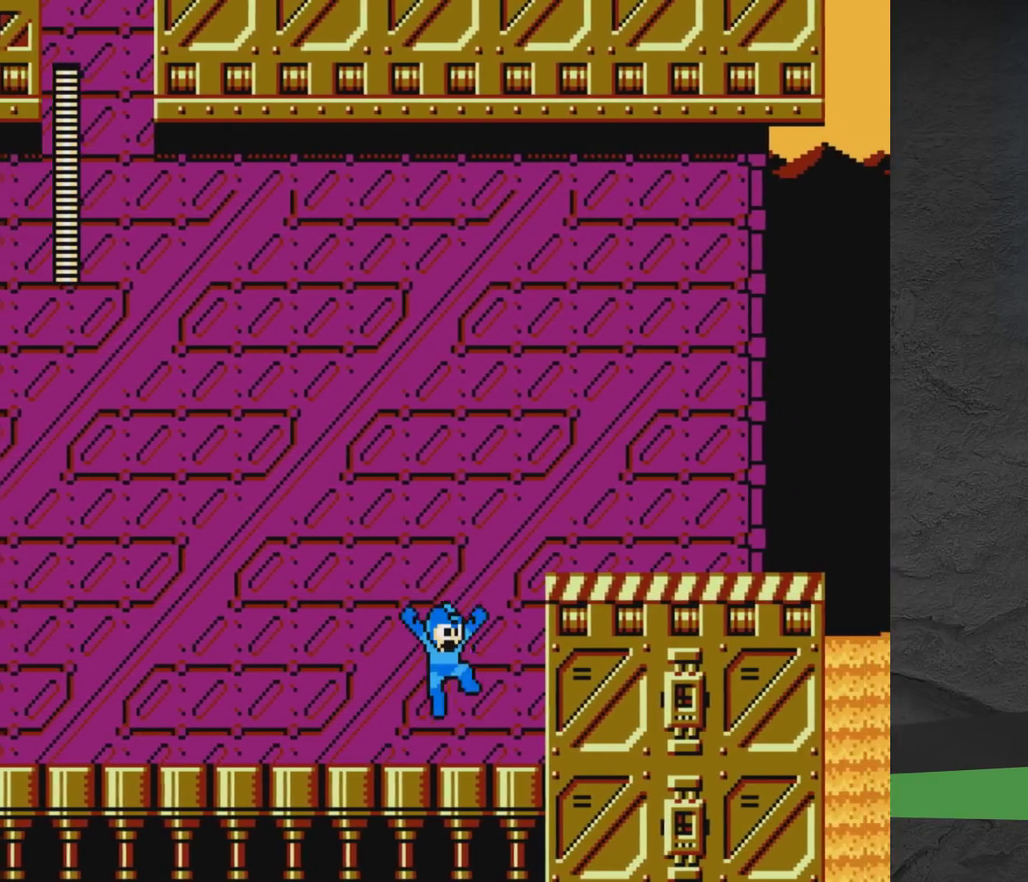
{"dt_ms": 500, "buttons": ["A", "DPAD_RIGHT"], "events": []}
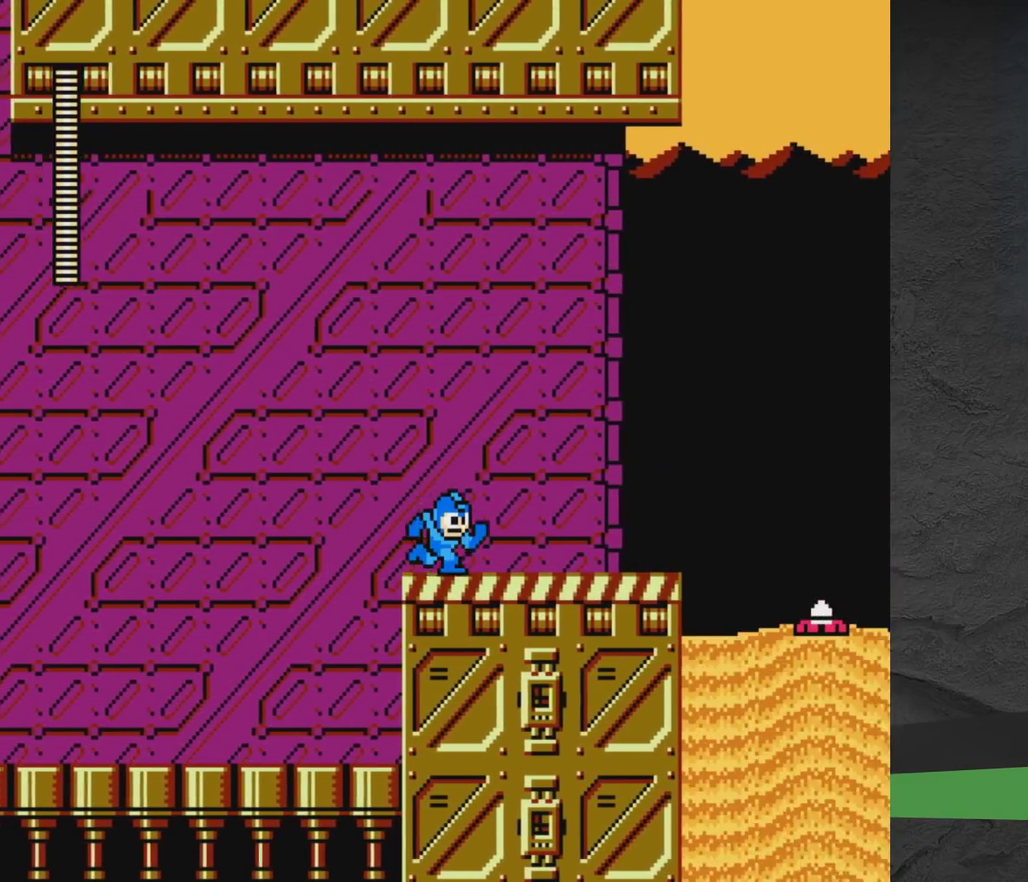
{"dt_ms": 600, "buttons": ["A", "DPAD_RIGHT"], "events": [[100, "A", "up"], [533, "A", "down"]]}
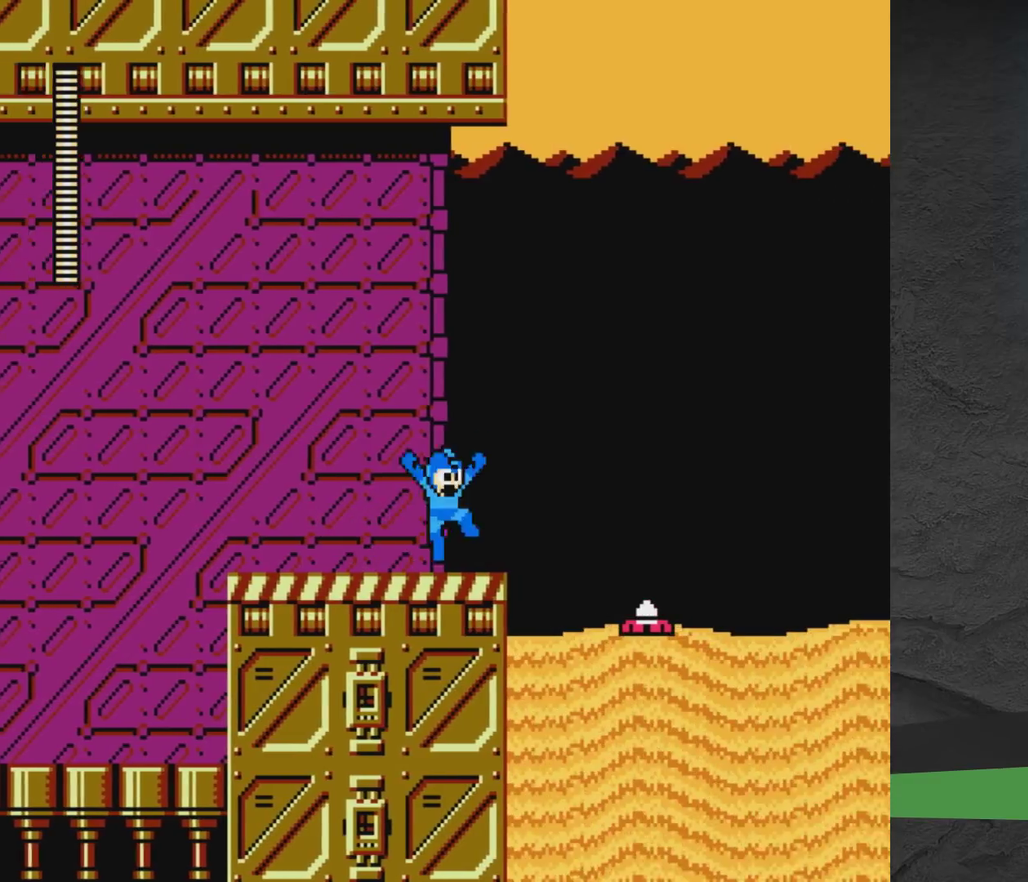
{"dt_ms": 500, "buttons": ["X"], "events": [[83, "A", "up"], [333, "DPAD_RIGHT", "up"], [483, "X", "down"]]}
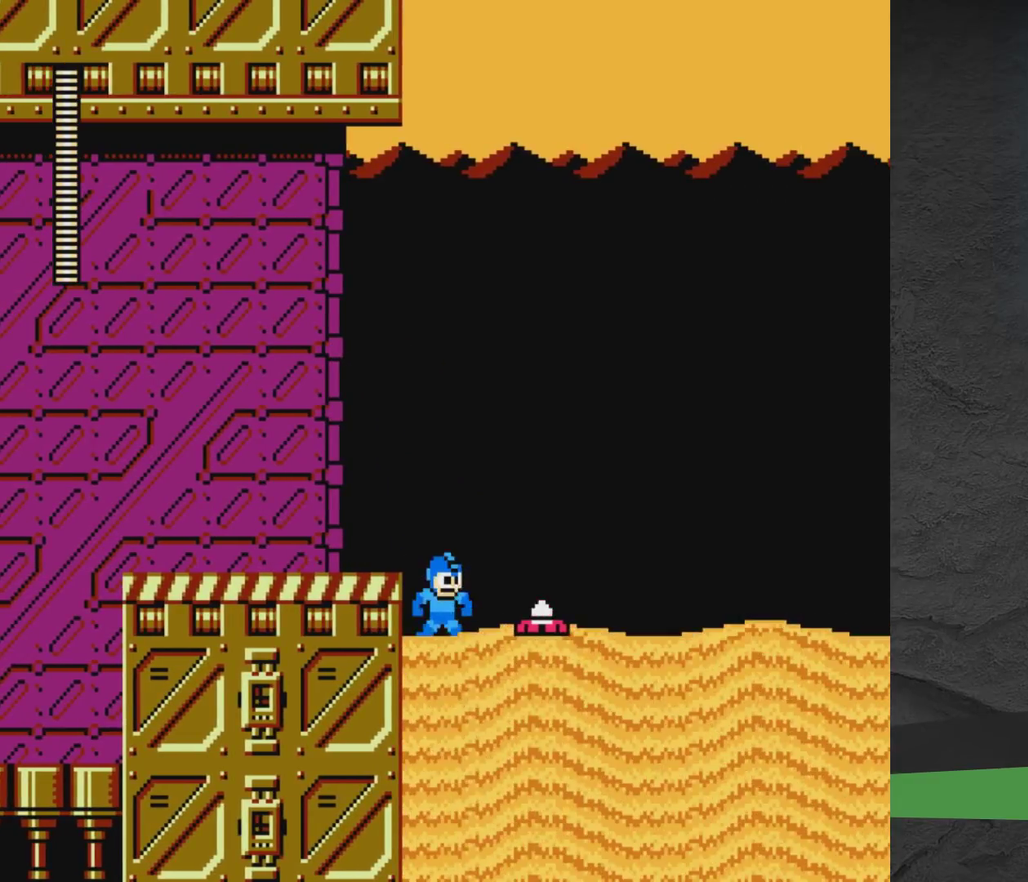
{"dt_ms": 400, "buttons": ["A"], "events": [[33, "A", "down"], [100, "X", "up"]]}
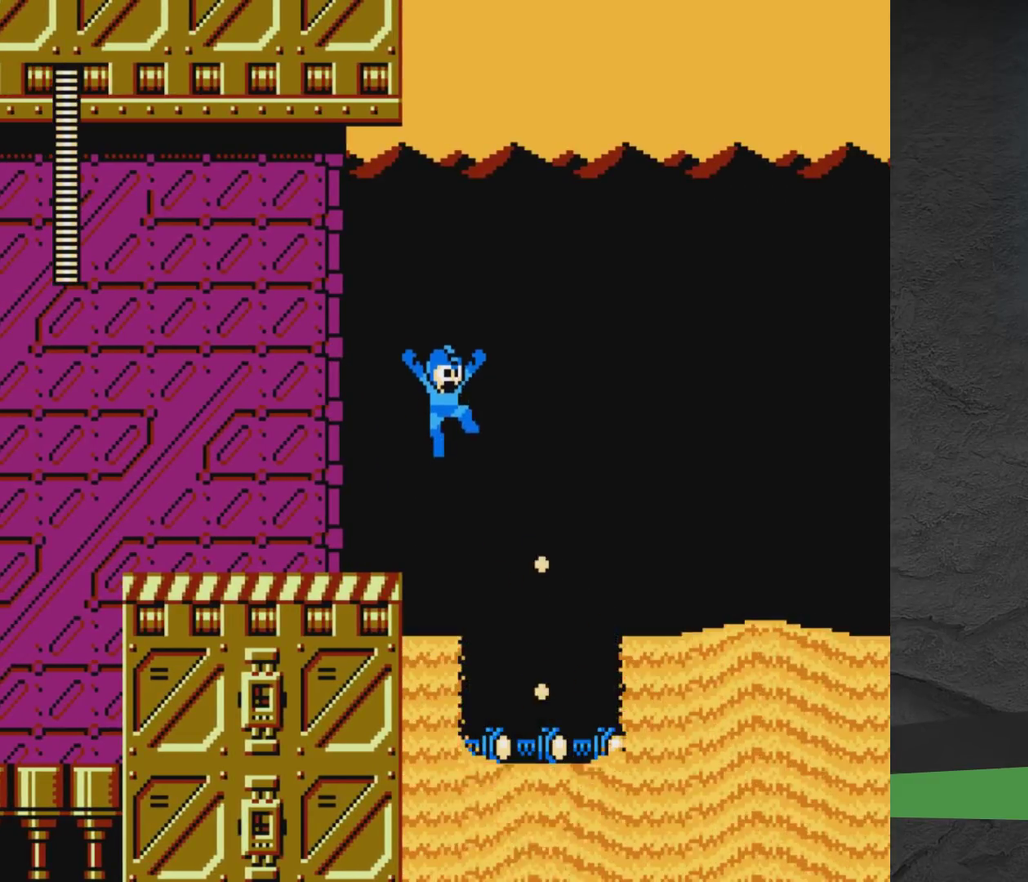
{"dt_ms": 700, "buttons": [], "events": [[117, "DPAD_RIGHT", "down"], [317, "A", "up"], [667, "DPAD_RIGHT", "up"]]}
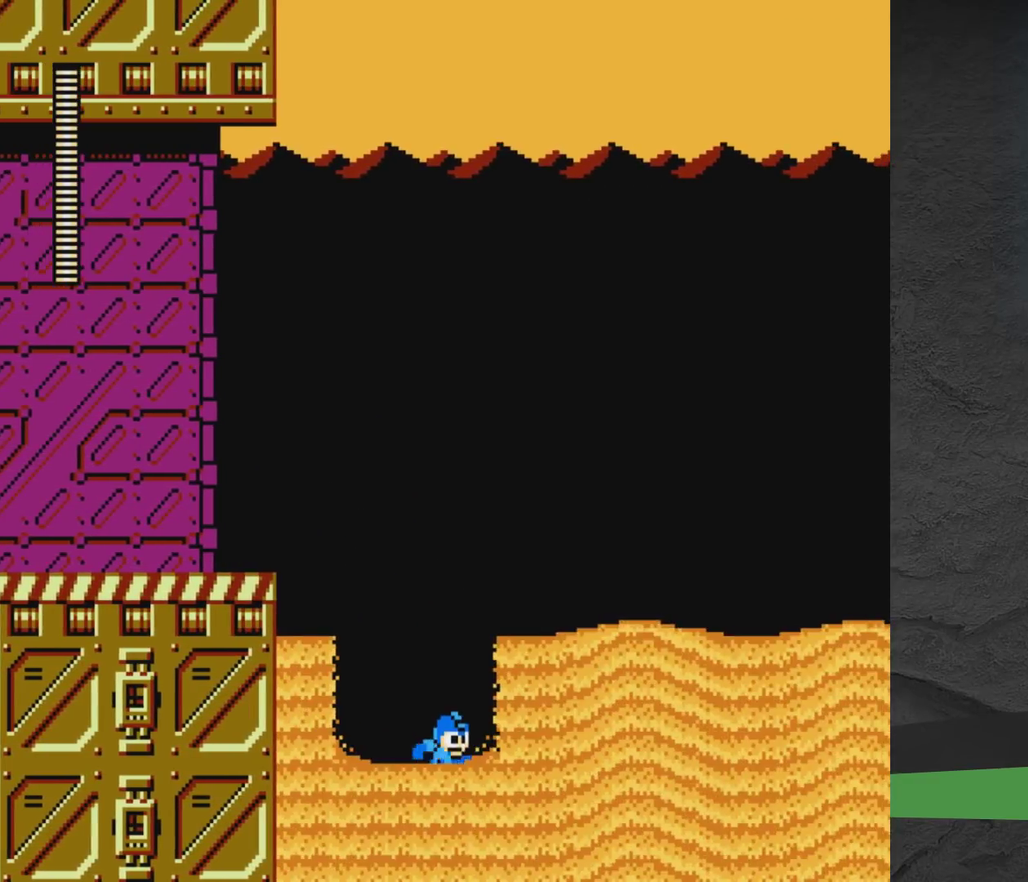
{"dt_ms": 300, "buttons": ["A", "DPAD_RIGHT"], "events": [[67, "A", "down"], [67, "DPAD_RIGHT", "down"]]}
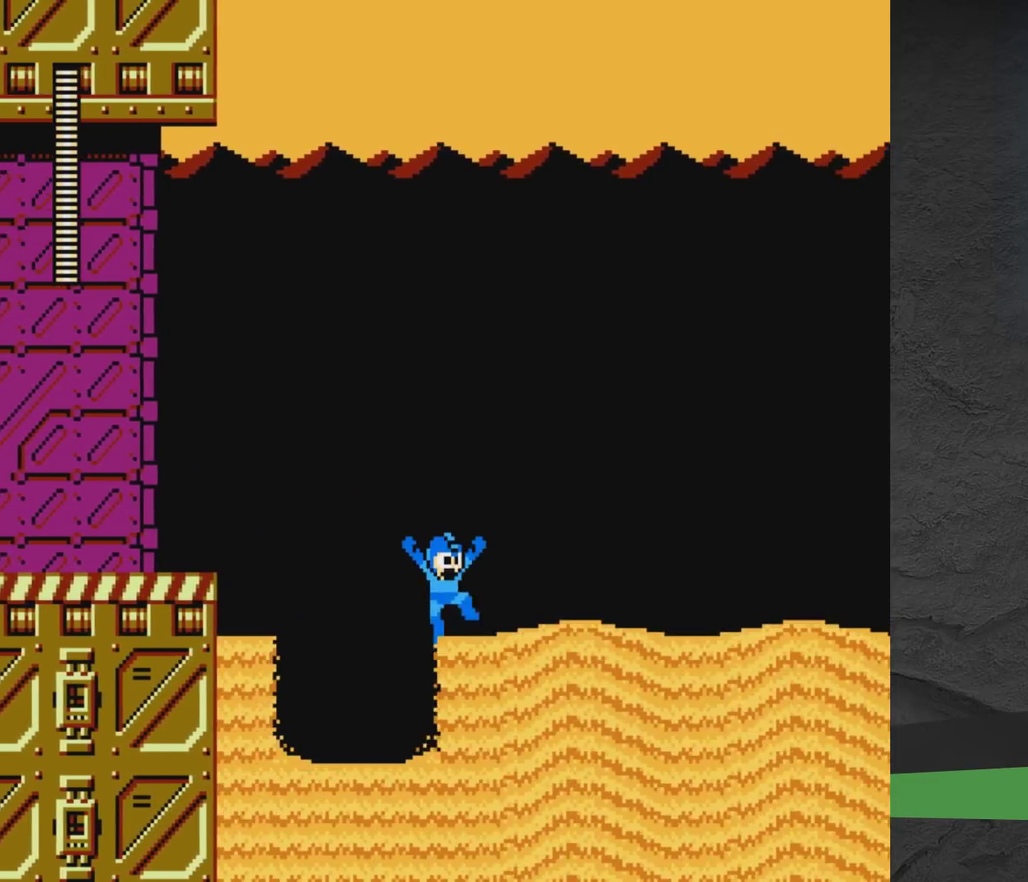
{"dt_ms": 500, "buttons": ["A", "DPAD_RIGHT"], "events": [[300, "A", "up"], [383, "A", "down"]]}
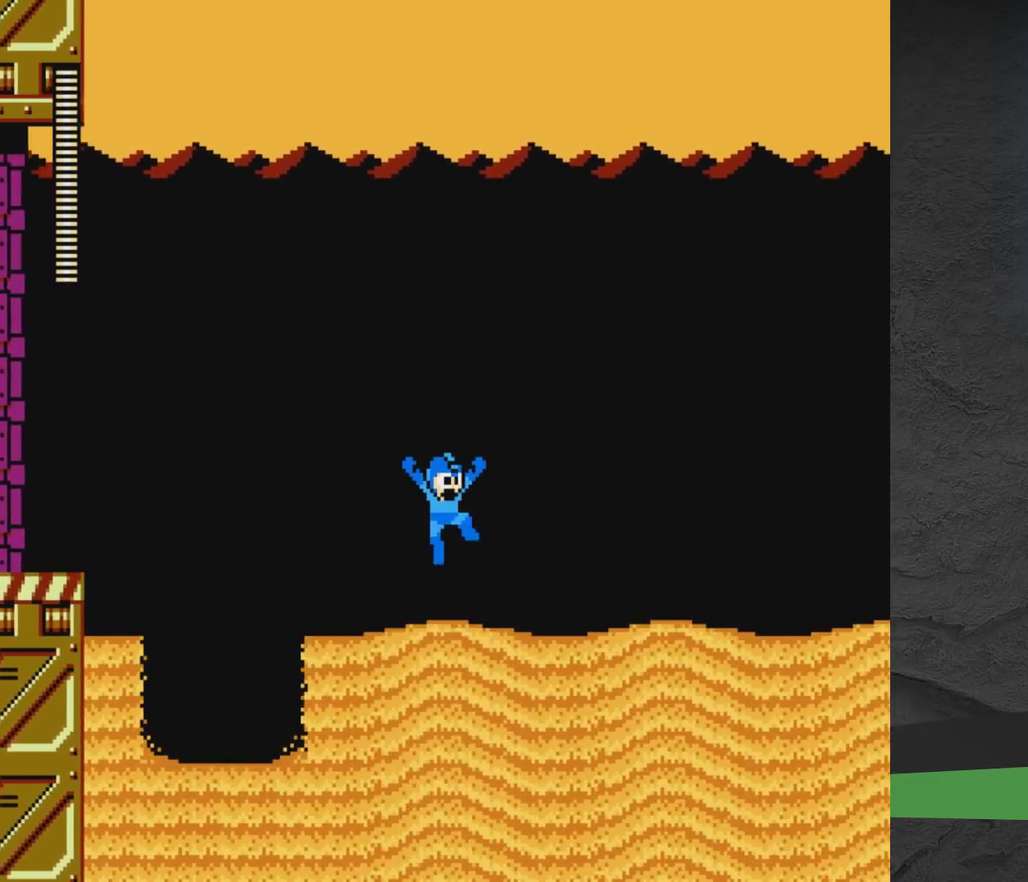
{"dt_ms": 600, "buttons": ["DPAD_RIGHT"], "events": [[517, "A", "up"]]}
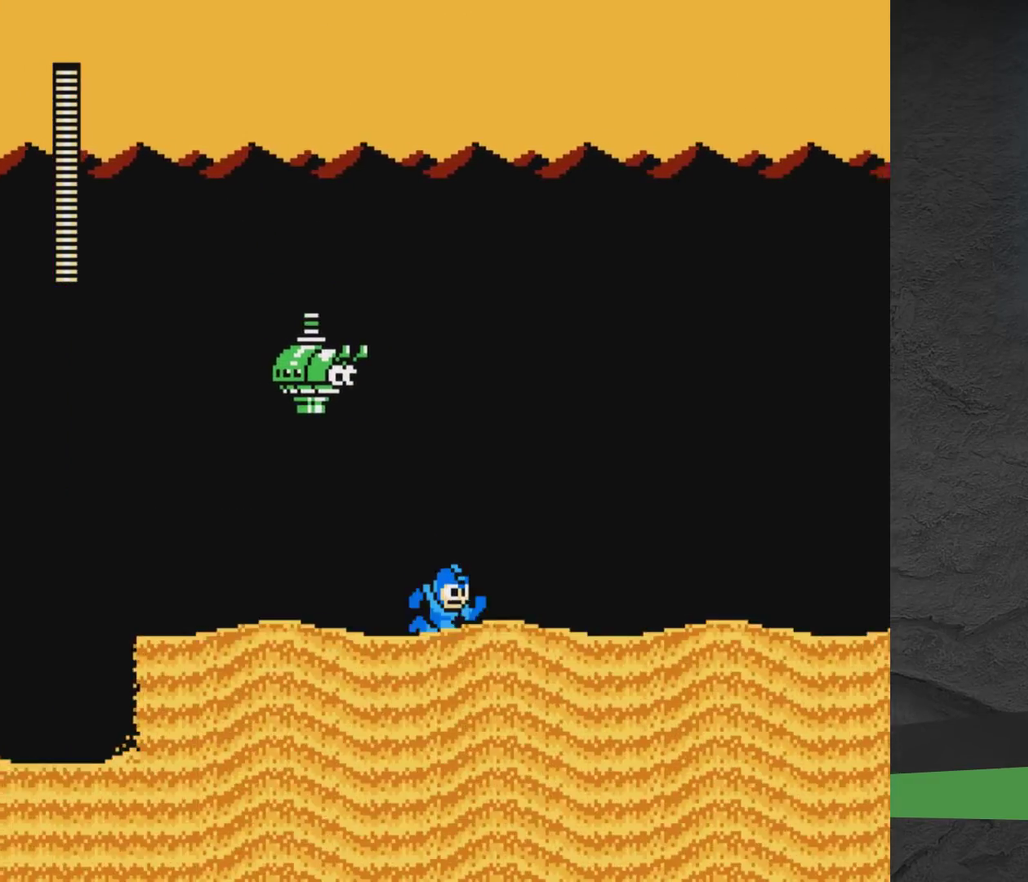
{"dt_ms": 500, "buttons": ["A", "DPAD_RIGHT"], "events": [[33, "A", "down"], [150, "A", "up"], [450, "A", "down"]]}
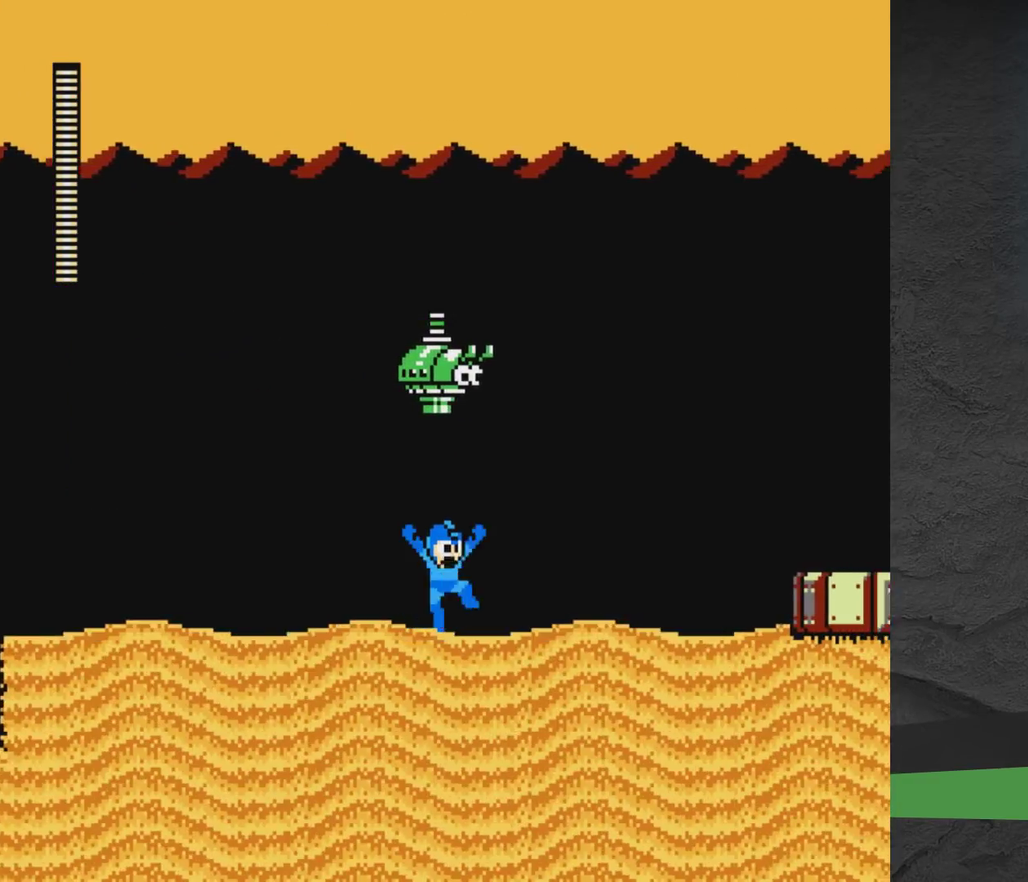
{"dt_ms": 400, "buttons": ["A", "DPAD_RIGHT"], "events": [[33, "A", "up"], [317, "A", "down"]]}
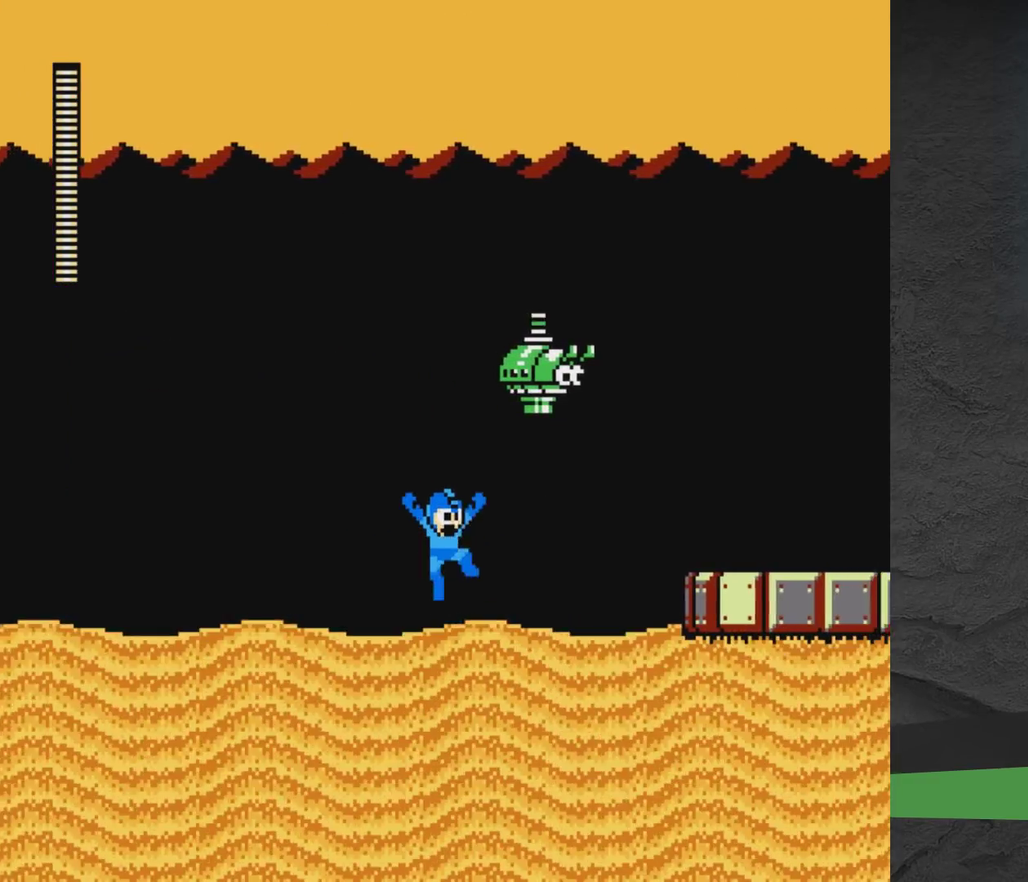
{"dt_ms": 400, "buttons": ["X", "DPAD_RIGHT"], "events": [[267, "X", "down"], [317, "X", "up"], [350, "A", "up"], [400, "X", "down"]]}
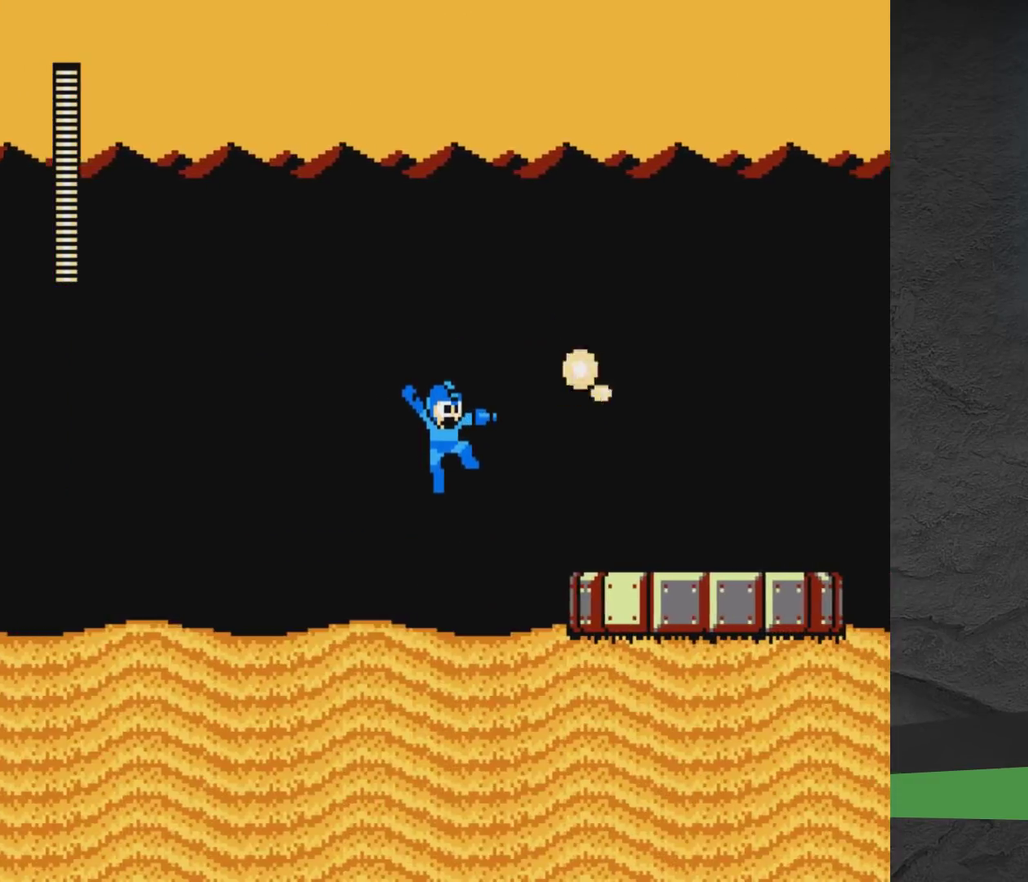
{"dt_ms": 500, "buttons": ["DPAD_RIGHT"], "events": [[117, "X", "up"], [283, "A", "down"], [450, "A", "up"]]}
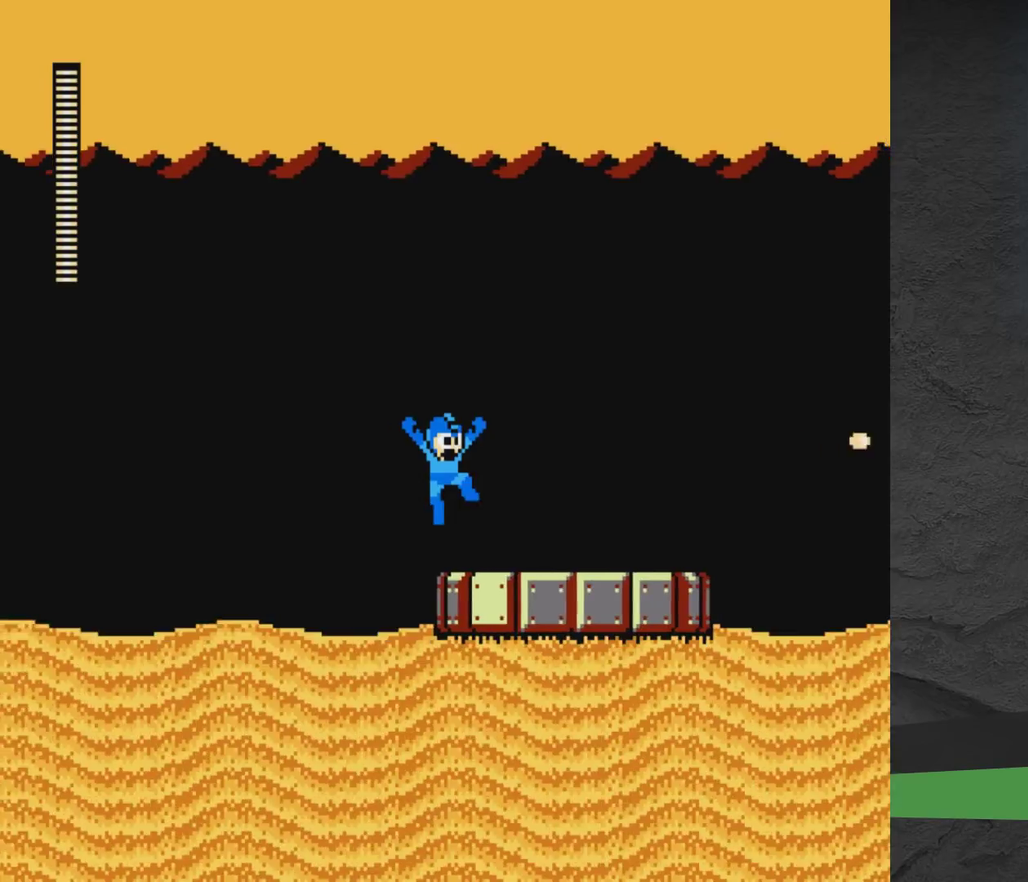
{"dt_ms": 600, "buttons": ["DPAD_RIGHT"], "events": []}
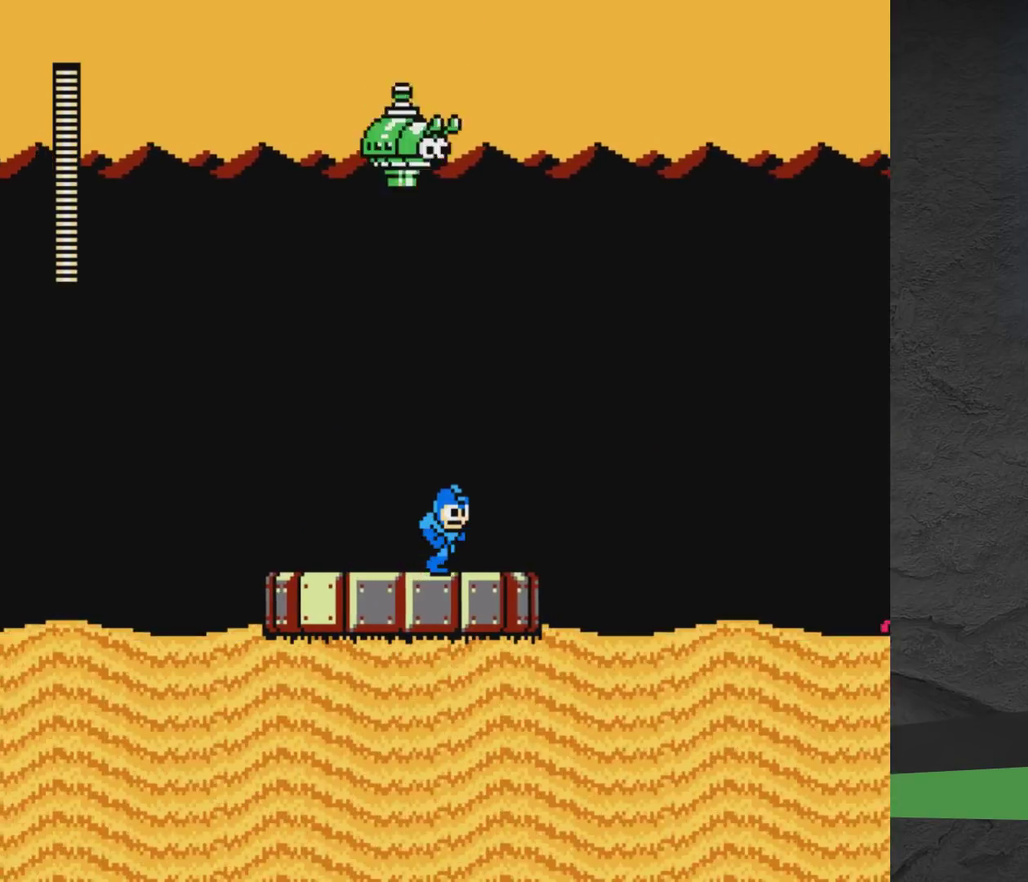
{"dt_ms": 500, "buttons": ["DPAD_RIGHT"], "events": [[283, "A", "down"], [383, "A", "up"]]}
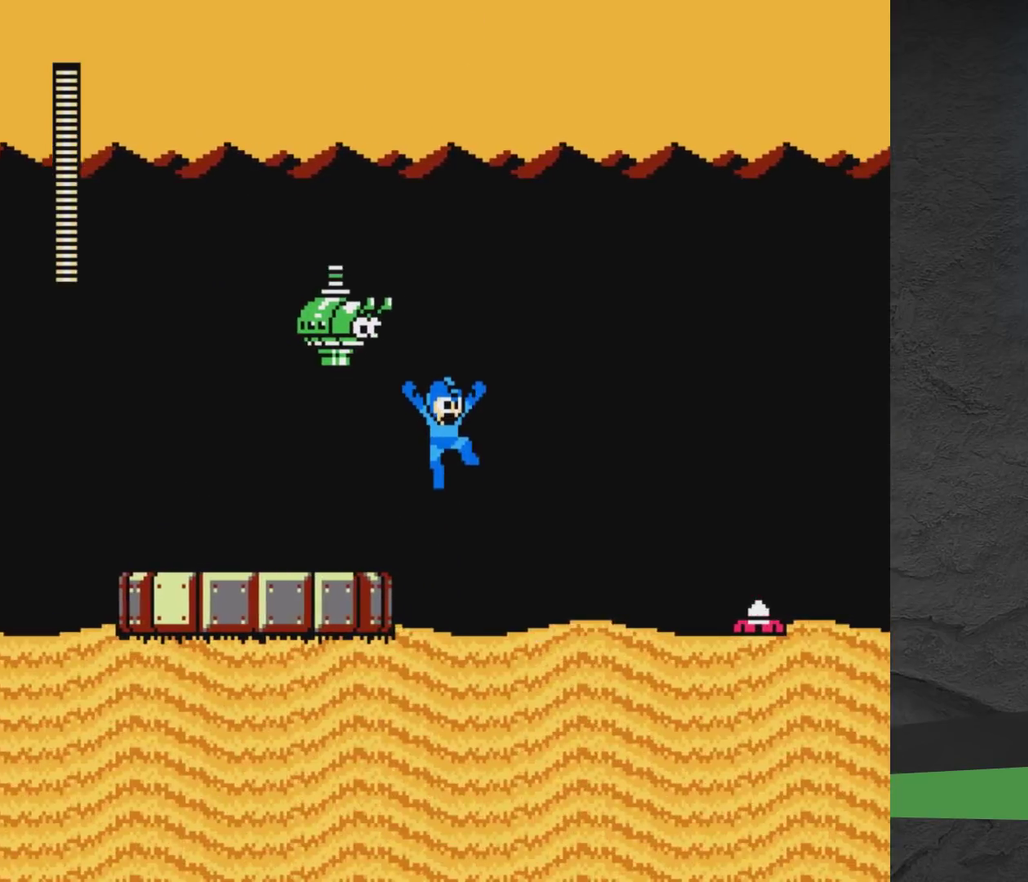
{"dt_ms": 400, "buttons": ["DPAD_RIGHT"], "events": [[250, "X", "down"], [317, "X", "up"]]}
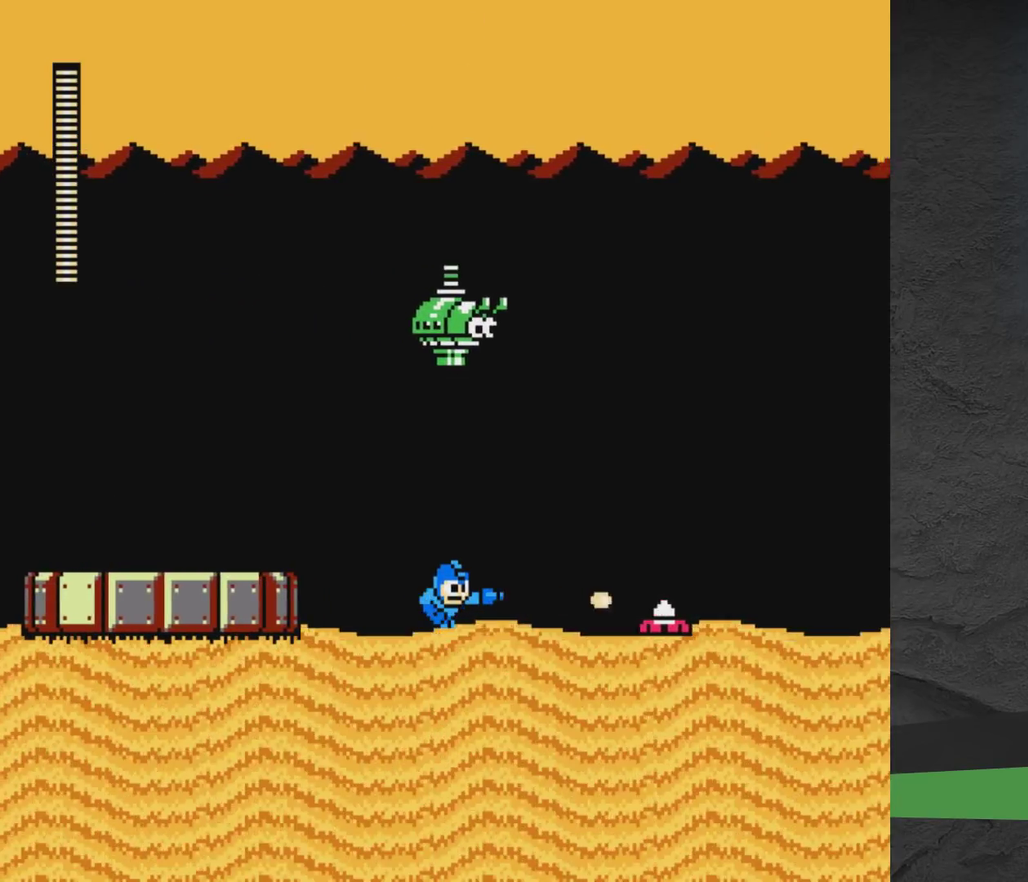
{"dt_ms": 600, "buttons": ["DPAD_RIGHT"], "events": [[17, "X", "down"], [100, "X", "up"]]}
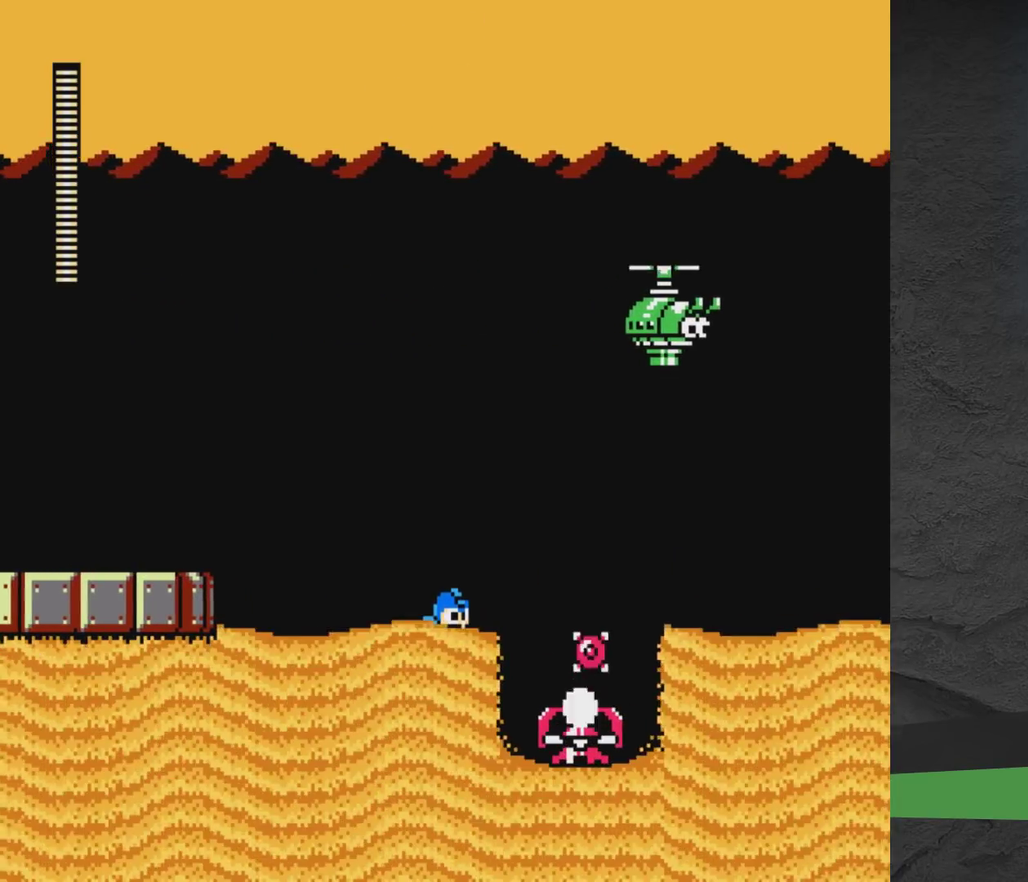
{"dt_ms": 500, "buttons": ["A", "DPAD_RIGHT"], "events": [[33, "A", "down"]]}
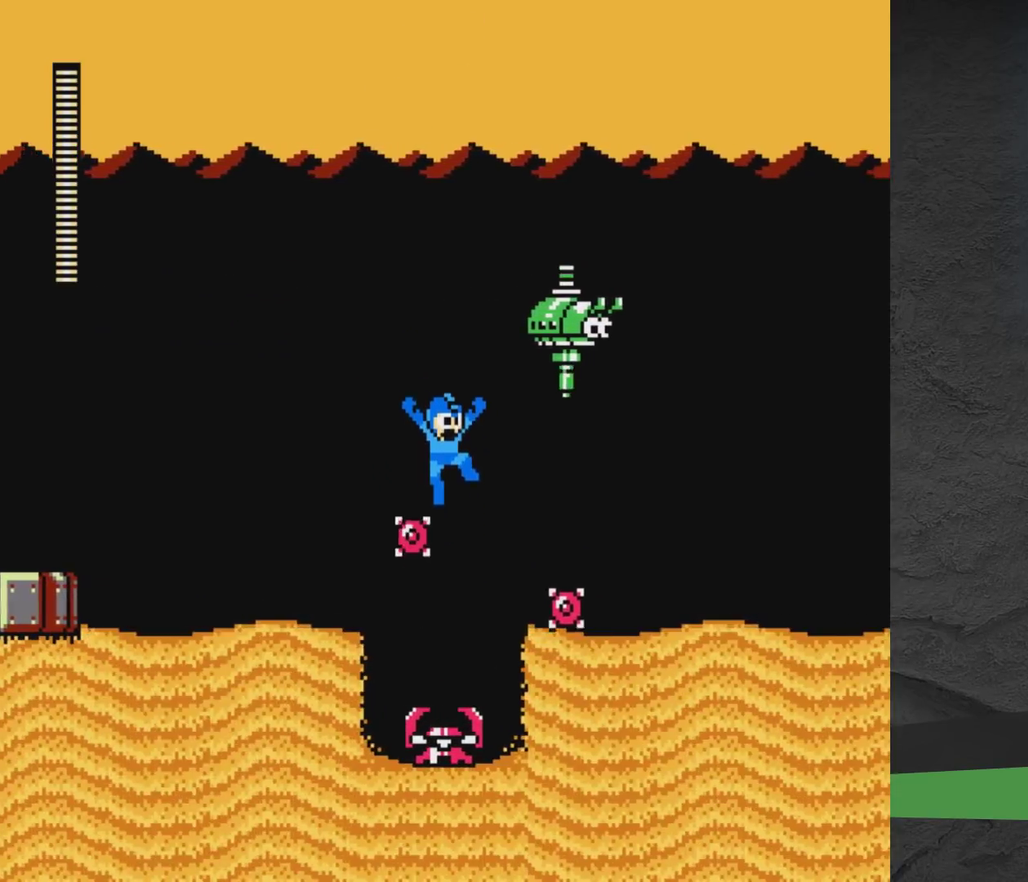
{"dt_ms": 500, "buttons": ["A", "DPAD_RIGHT"], "events": [[283, "A", "up"], [350, "A", "down"]]}
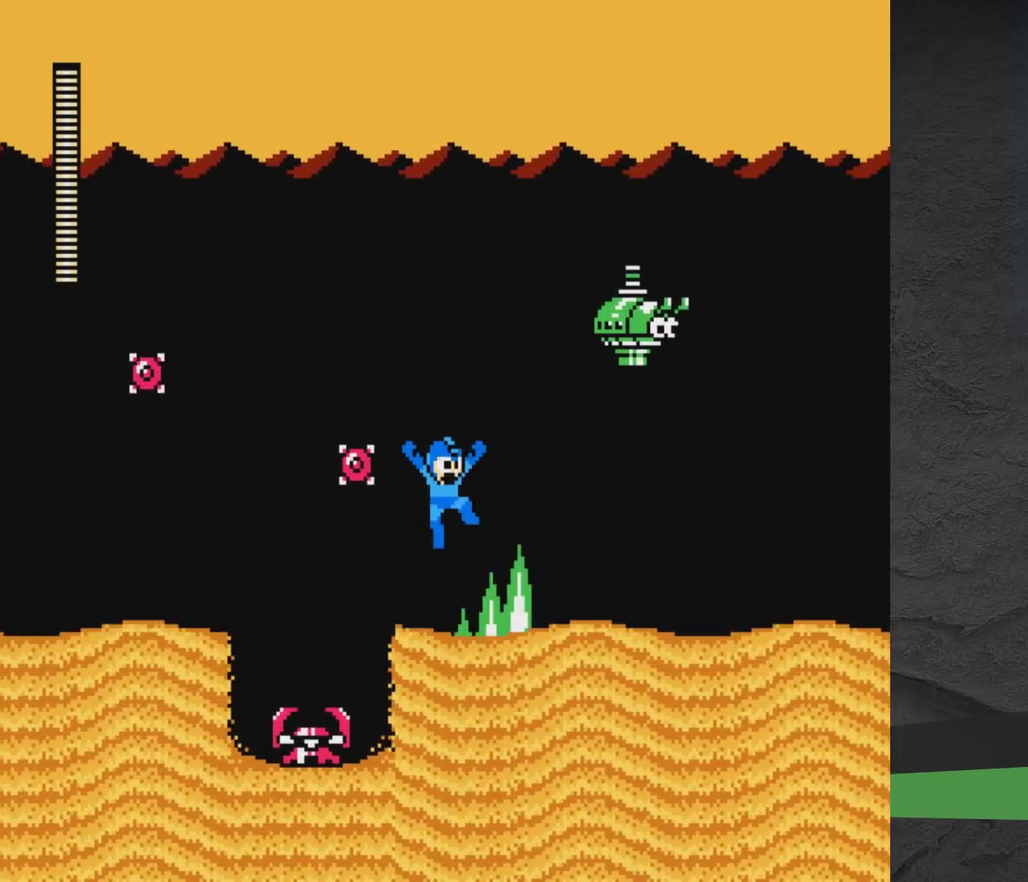
{"dt_ms": 500, "buttons": ["DPAD_RIGHT"], "events": [[467, "A", "up"]]}
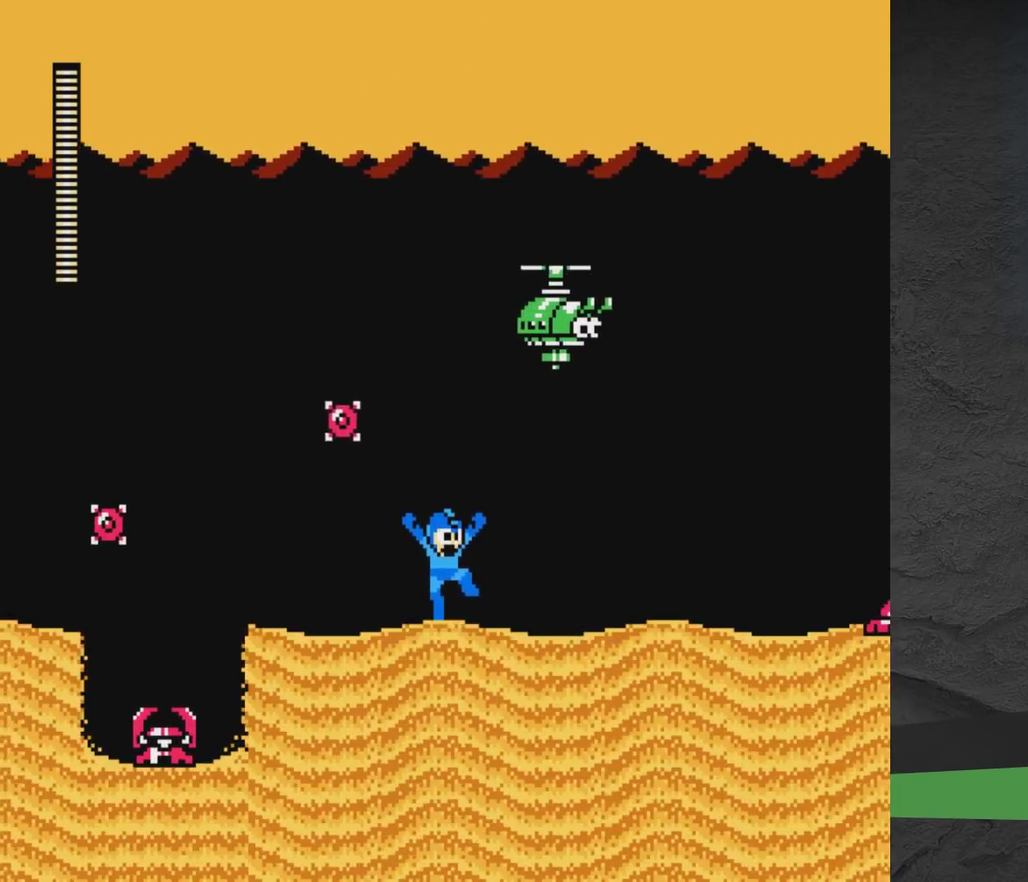
{"dt_ms": 400, "buttons": ["A", "DPAD_RIGHT"], "events": [[83, "DPAD_RIGHT", "up"], [300, "A", "down"], [383, "DPAD_RIGHT", "down"]]}
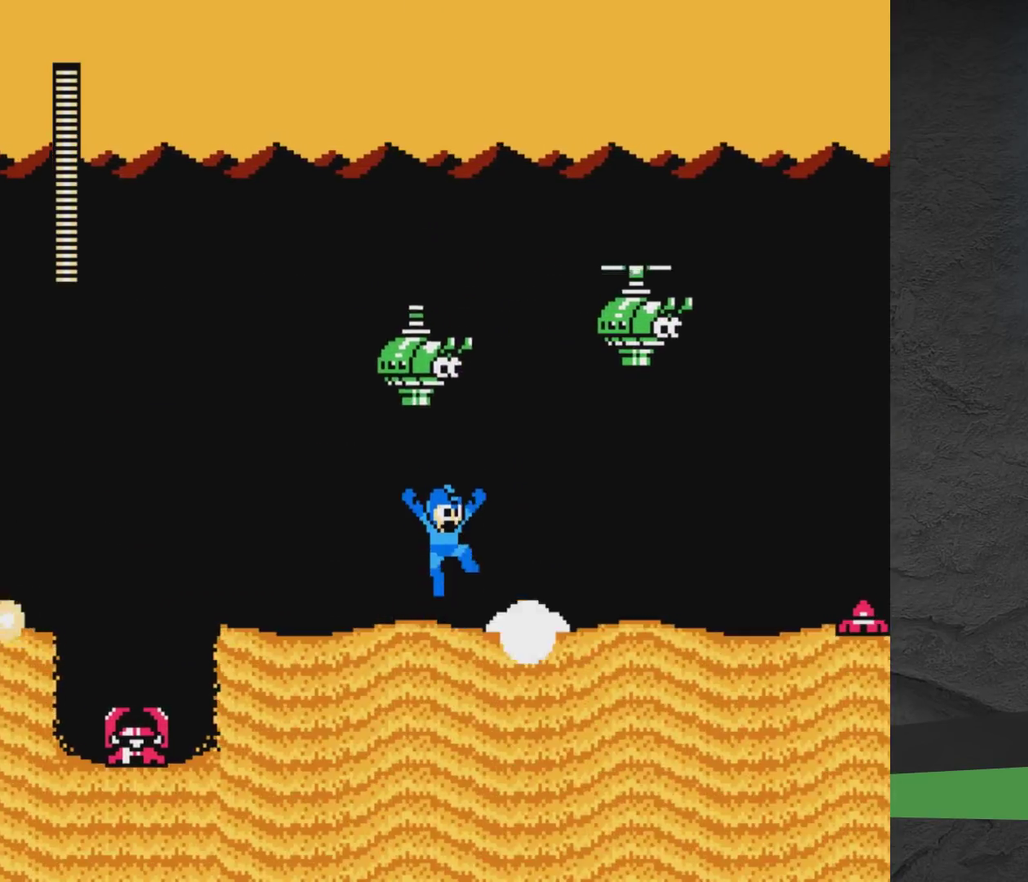
{"dt_ms": 800, "buttons": ["A", "DPAD_RIGHT"], "events": [[117, "X", "down"], [583, "DPAD_RIGHT", "up"], [583, "X", "up"], [617, "A", "up"], [767, "A", "down"], [783, "DPAD_RIGHT", "down"]]}
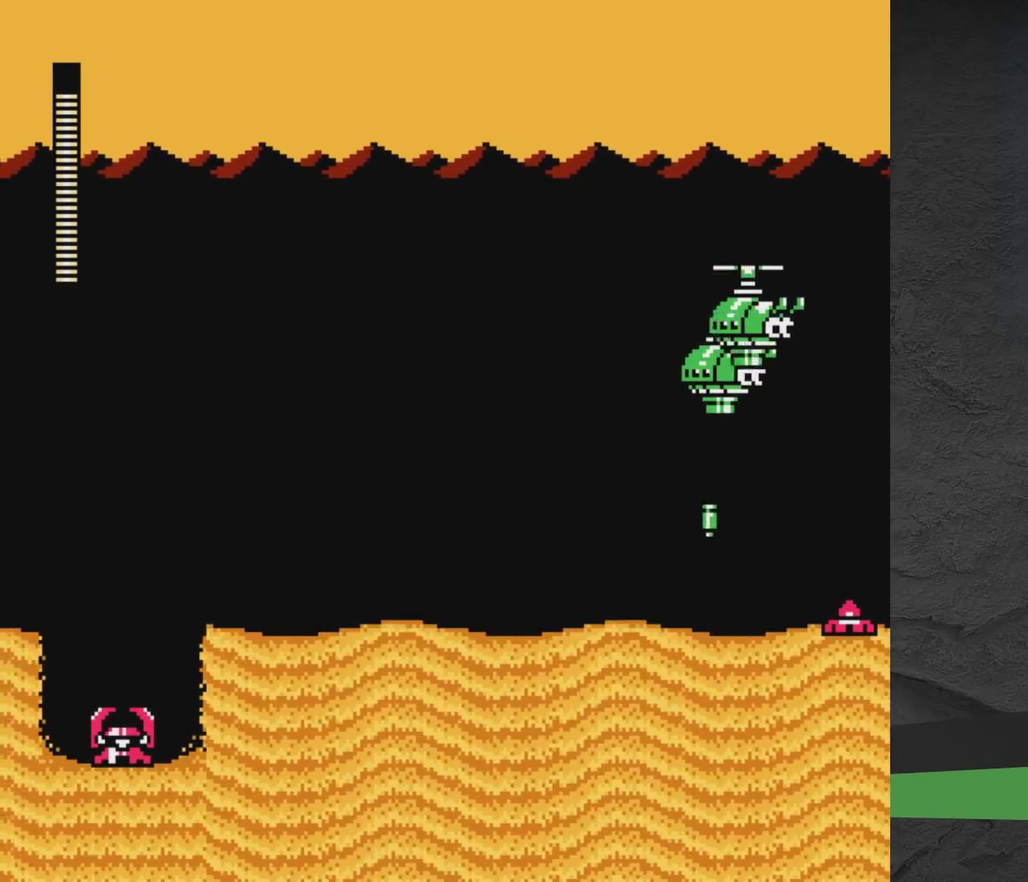
{"dt_ms": 500, "buttons": ["A", "X", "DPAD_RIGHT"], "events": [[200, "X", "down"], [250, "X", "up"], [317, "X", "down"], [383, "X", "up"], [433, "X", "down"]]}
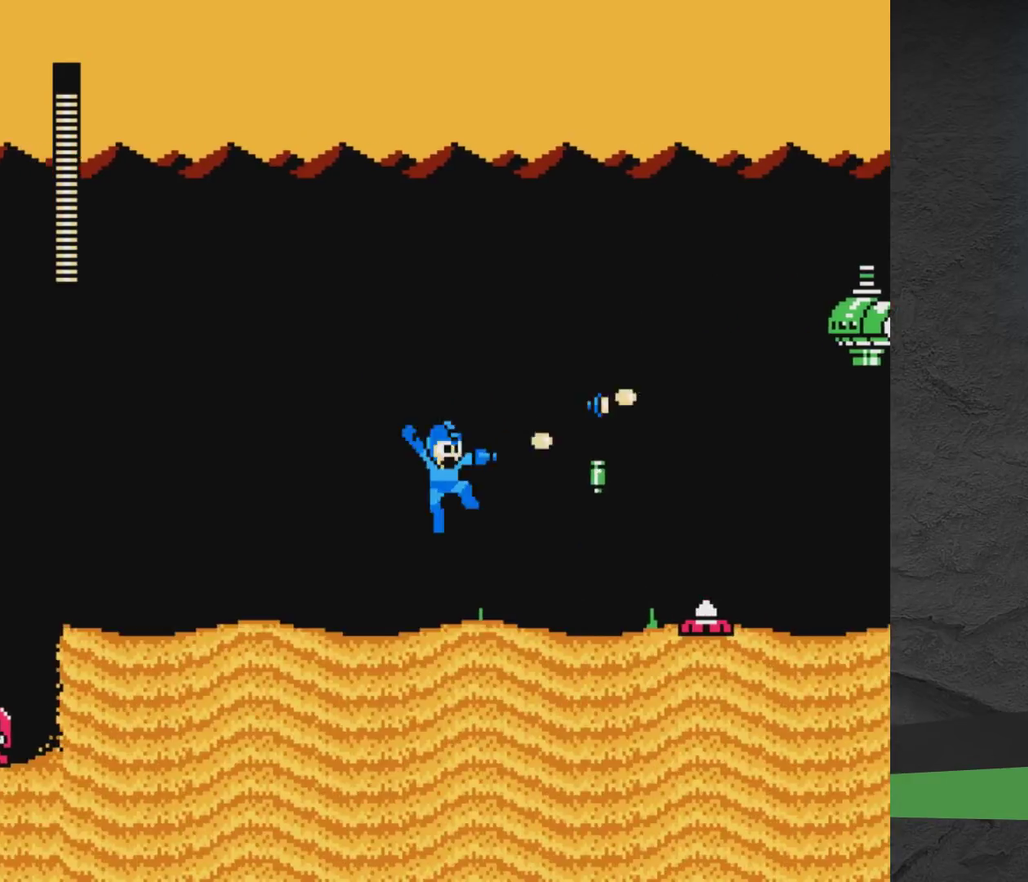
{"dt_ms": 500, "buttons": ["DPAD_RIGHT"], "events": [[17, "X", "up"], [33, "A", "up"], [267, "X", "down"], [317, "X", "up"], [383, "X", "down"], [450, "X", "up"]]}
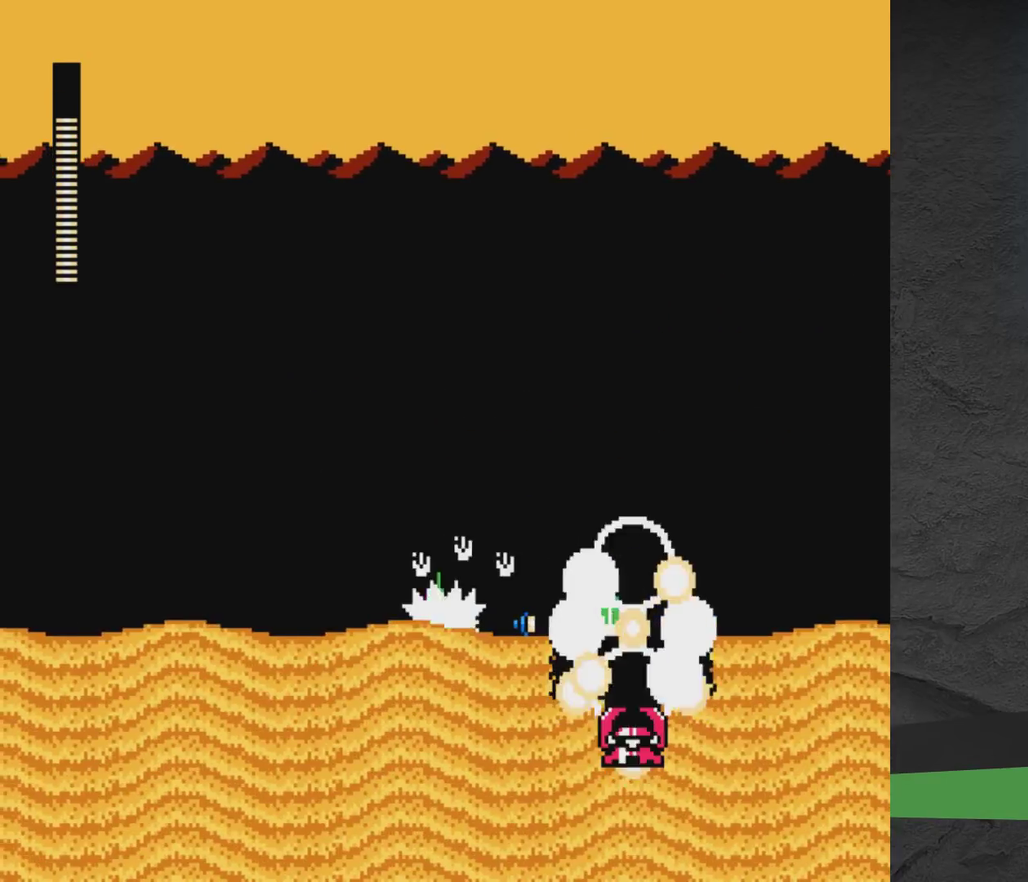
{"dt_ms": 300, "buttons": ["DPAD_RIGHT"], "events": [[17, "X", "down"], [83, "X", "up"], [150, "X", "down"], [217, "X", "up"]]}